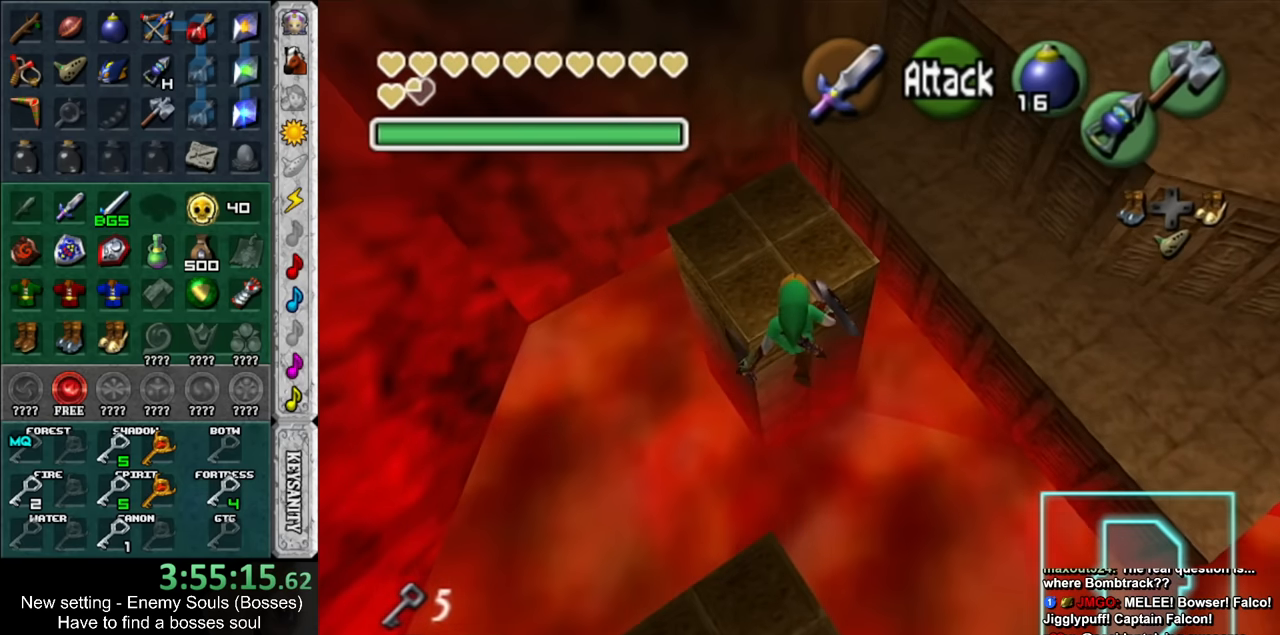
Gameplay with a controller (Nintendo layout); each line is a JSON object with the inputs held at the frame after it. "events" lists button and stick changes between this image and that frame as [ms after this image, input, new state], when the widget could be followed in between. Not read: L3 R3.
{"buttons": ["DPAD_RIGHT"], "left_stick": "up-right", "right_stick": "center", "events": [[116, "left_stick", "up-right"], [366, "DPAD_RIGHT", "down"]]}
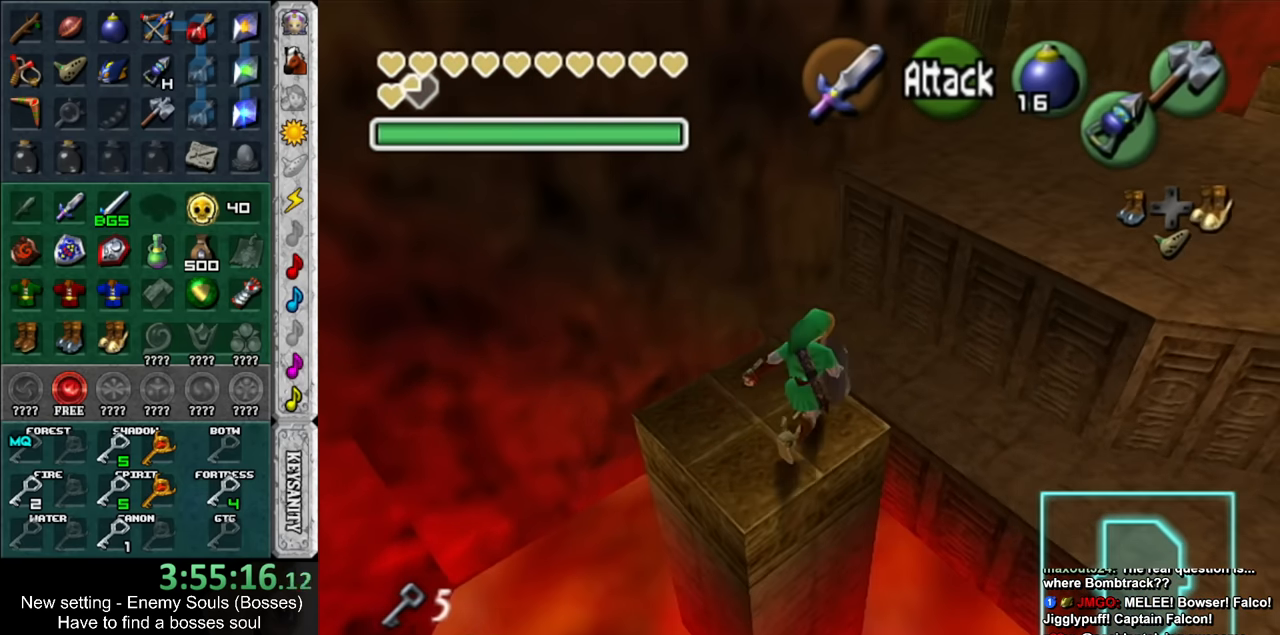
{"buttons": [], "left_stick": "up-right", "right_stick": "center", "events": [[16, "DPAD_RIGHT", "up"]]}
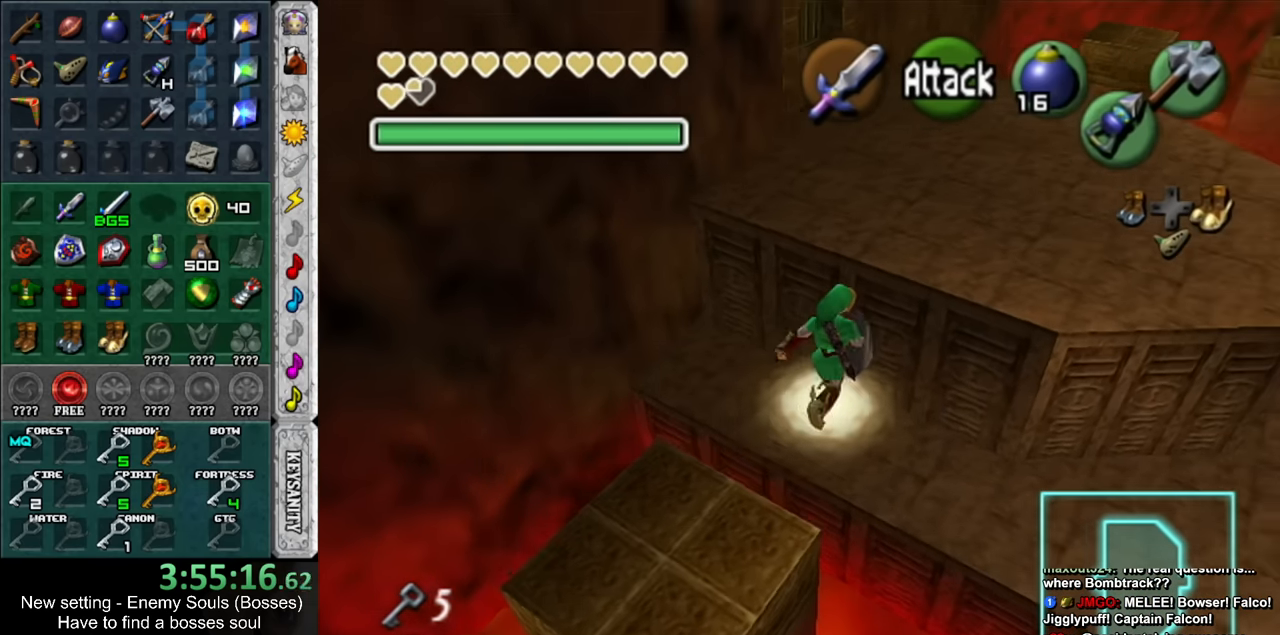
{"buttons": [], "left_stick": "up", "right_stick": "center", "events": [[16, "left_stick", "up"]]}
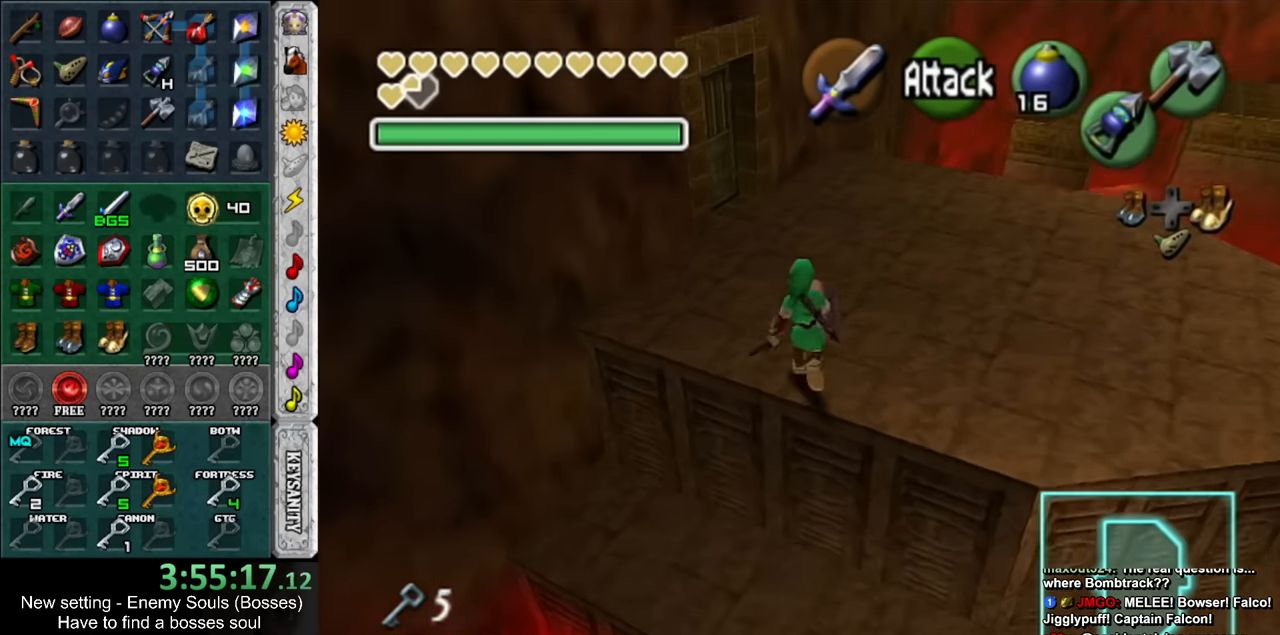
{"buttons": [], "left_stick": "up", "right_stick": "center", "events": [[16, "DPAD_RIGHT", "down"], [166, "DPAD_RIGHT", "up"]]}
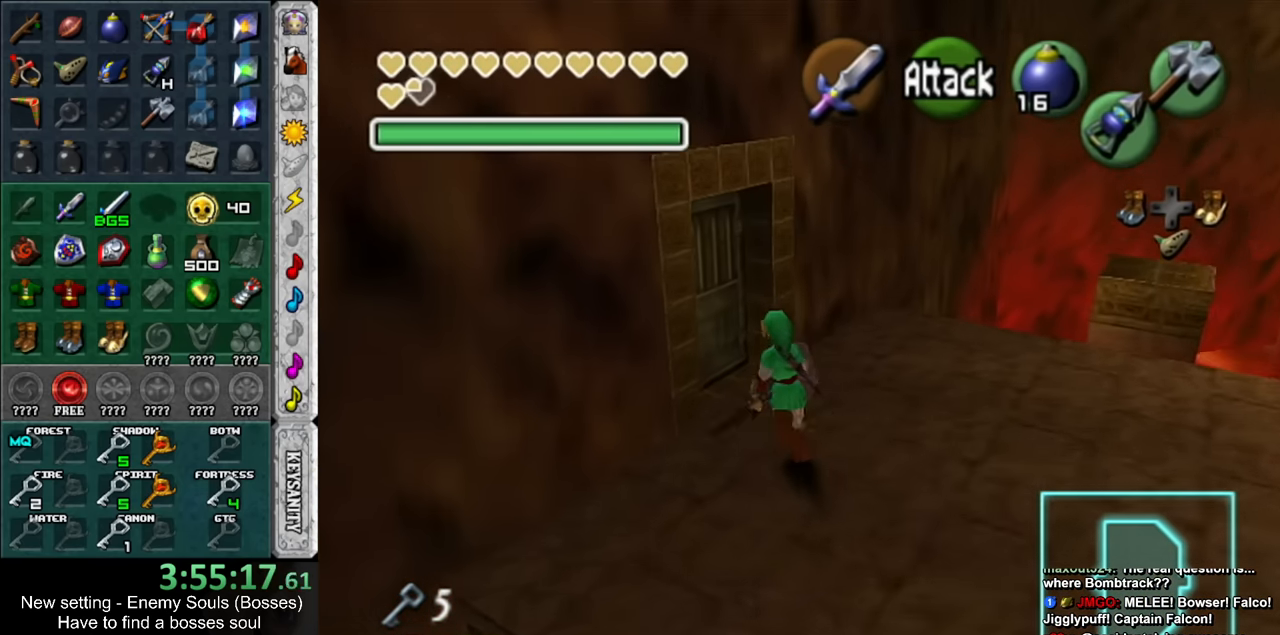
{"buttons": ["A"], "left_stick": "center", "right_stick": "center", "events": [[166, "A", "down"], [216, "left_stick", "center"], [233, "A", "up"], [333, "A", "down"], [383, "A", "up"], [483, "A", "down"]]}
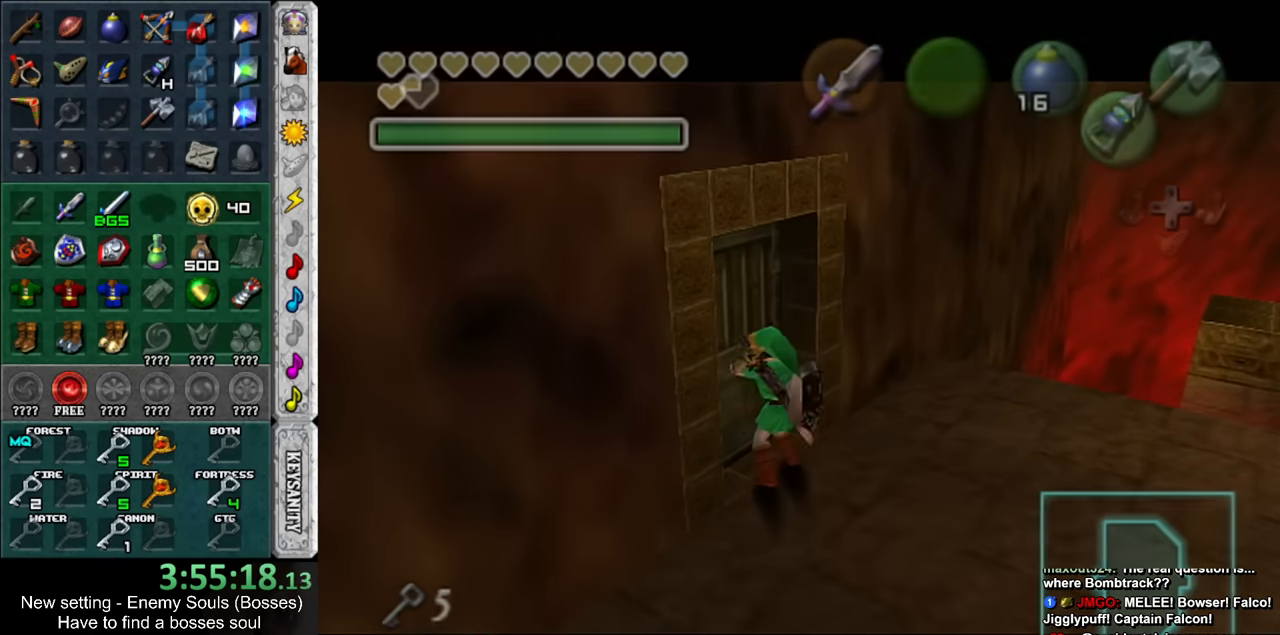
{"buttons": [], "left_stick": "center", "right_stick": "center", "events": [[50, "A", "up"], [116, "A", "down"], [200, "A", "up"]]}
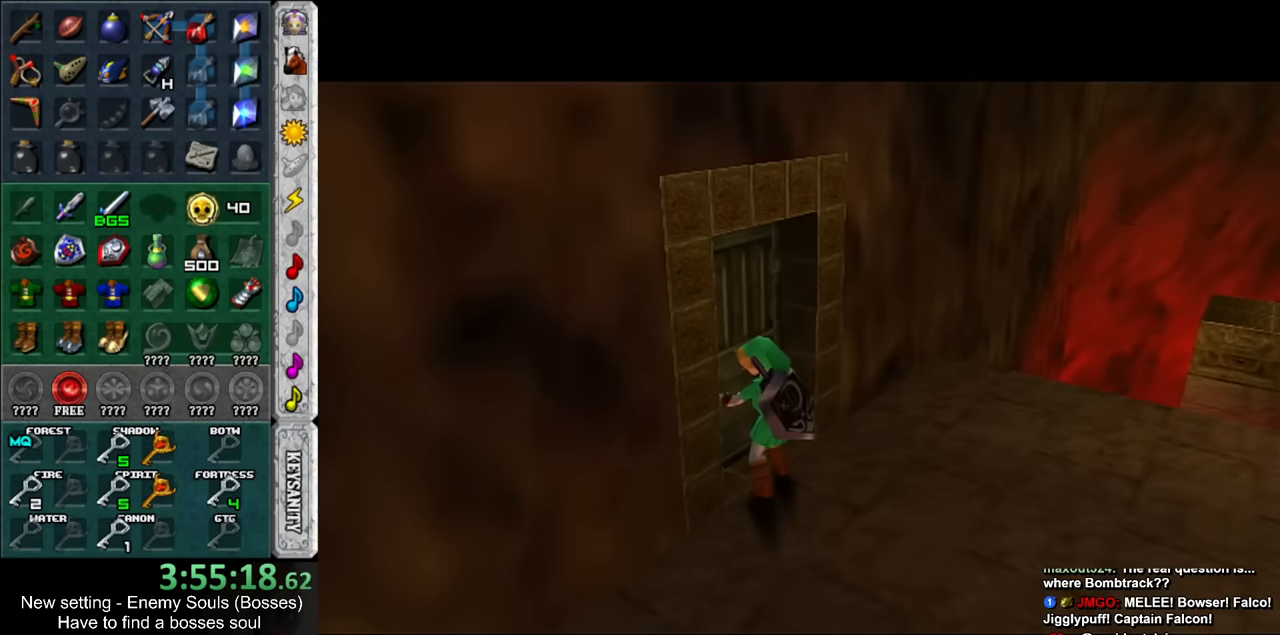
{"buttons": [], "left_stick": "center", "right_stick": "center", "events": []}
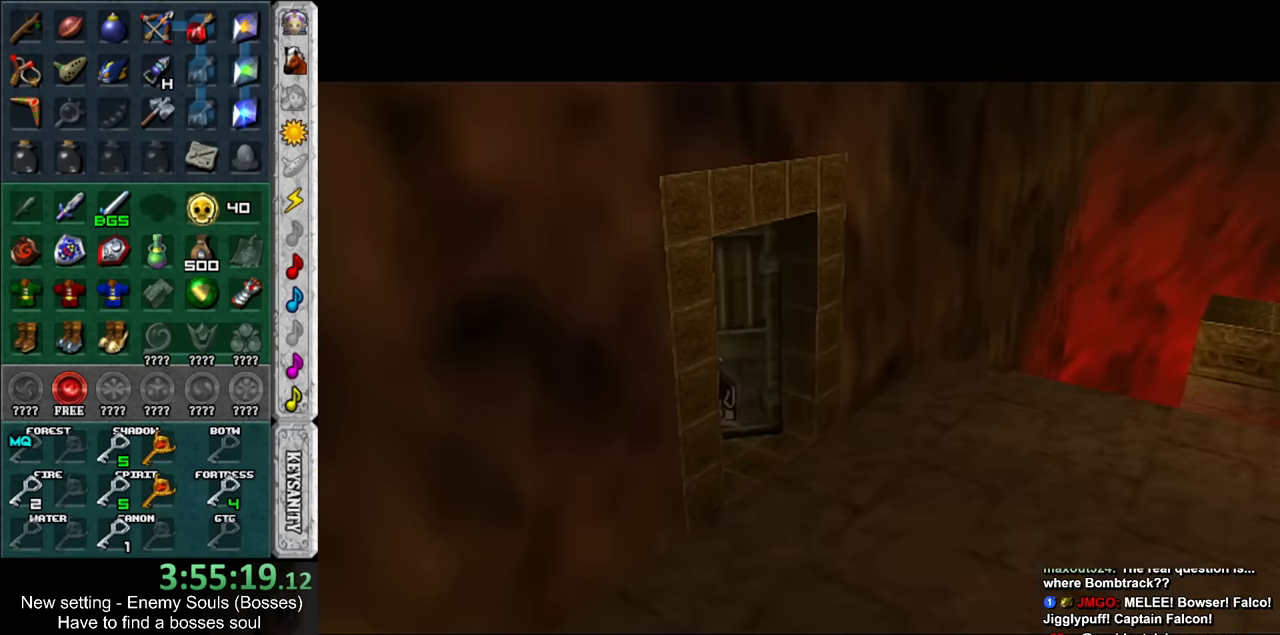
{"buttons": [], "left_stick": "center", "right_stick": "center", "events": []}
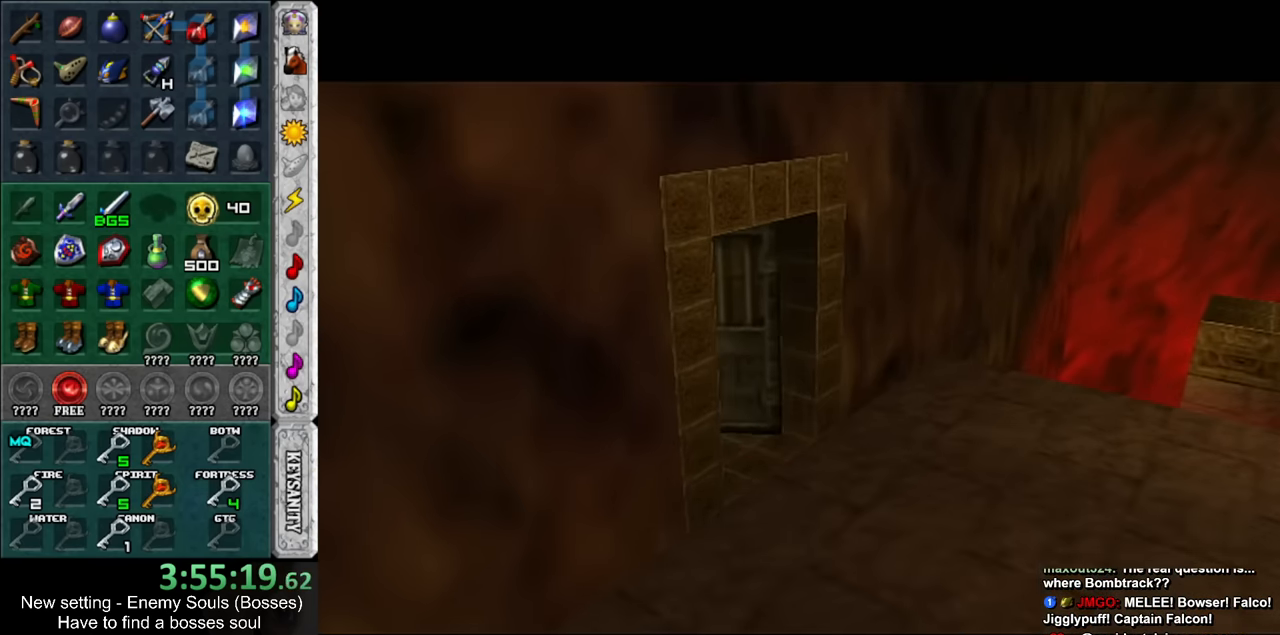
{"buttons": [], "left_stick": "center", "right_stick": "center", "events": []}
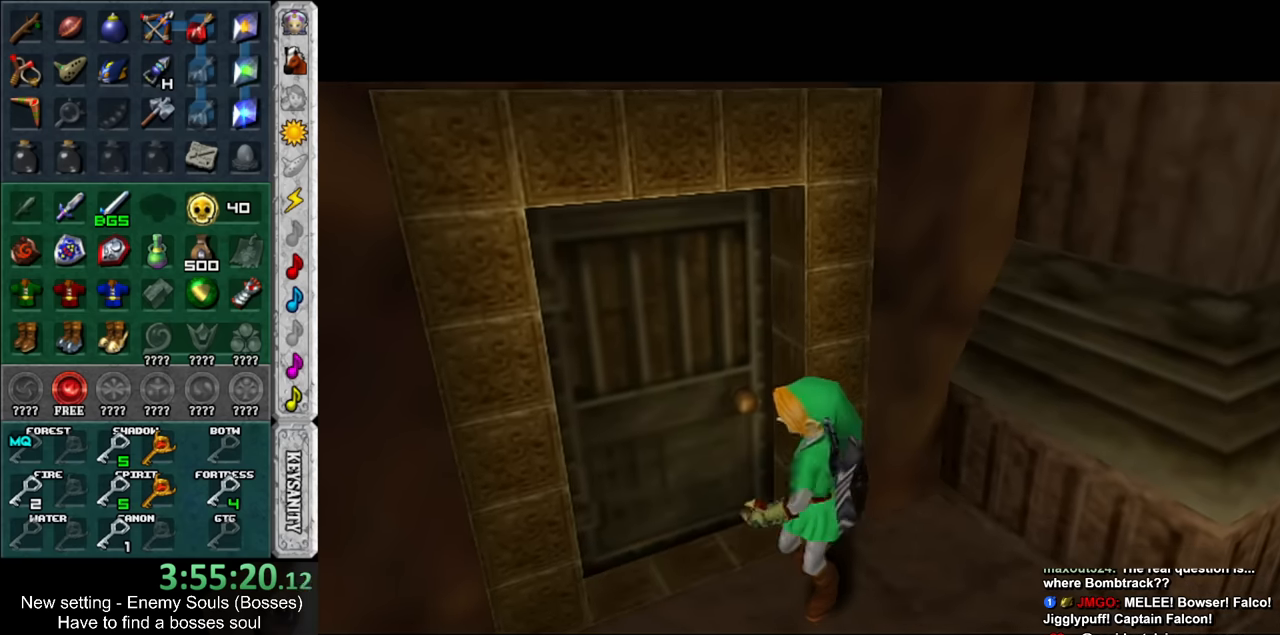
{"buttons": [], "left_stick": "up", "right_stick": "center", "events": [[333, "left_stick", "up"]]}
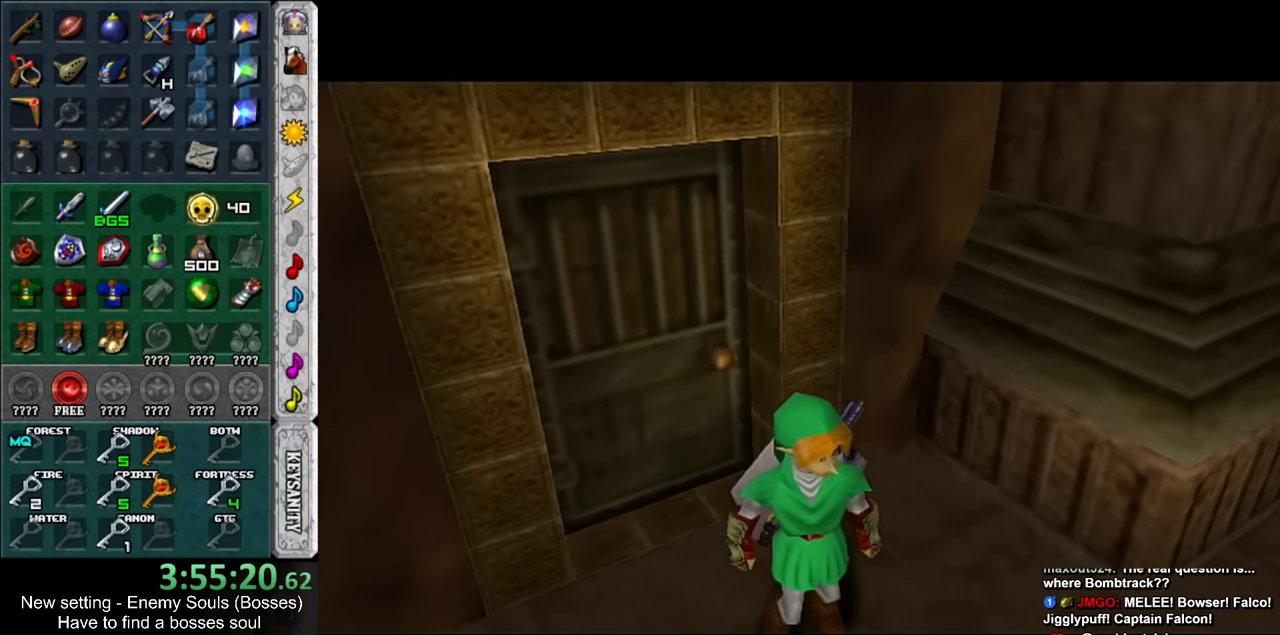
{"buttons": [], "left_stick": "up", "right_stick": "center", "events": []}
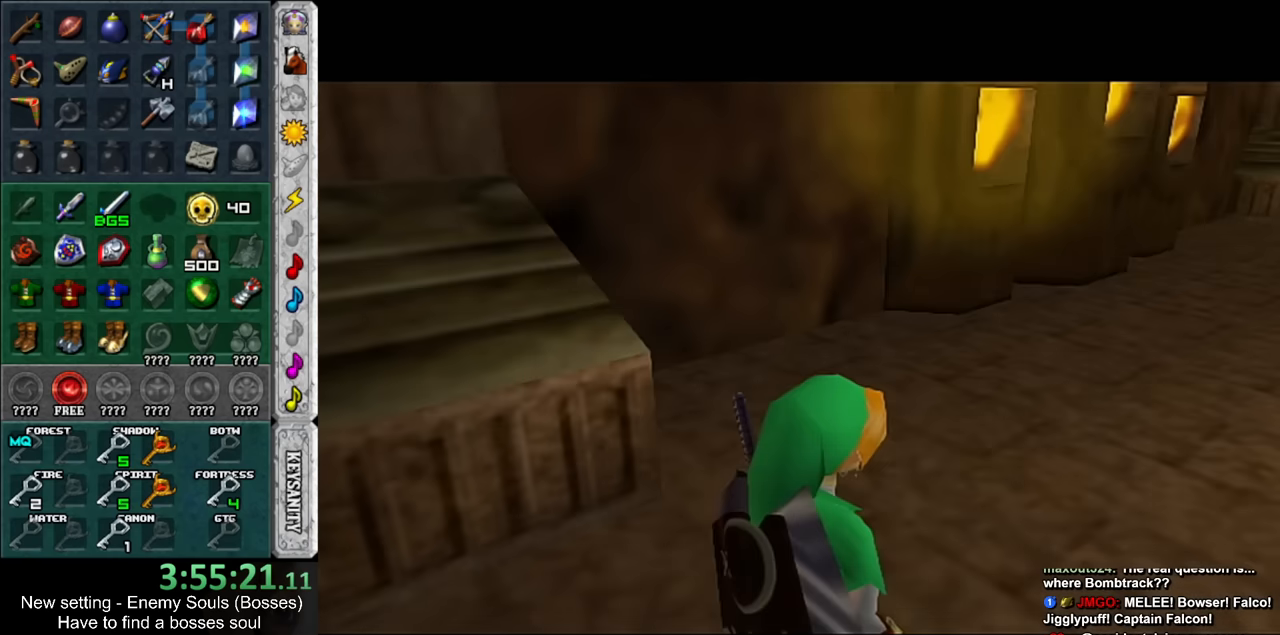
{"buttons": [], "left_stick": "up", "right_stick": "center", "events": []}
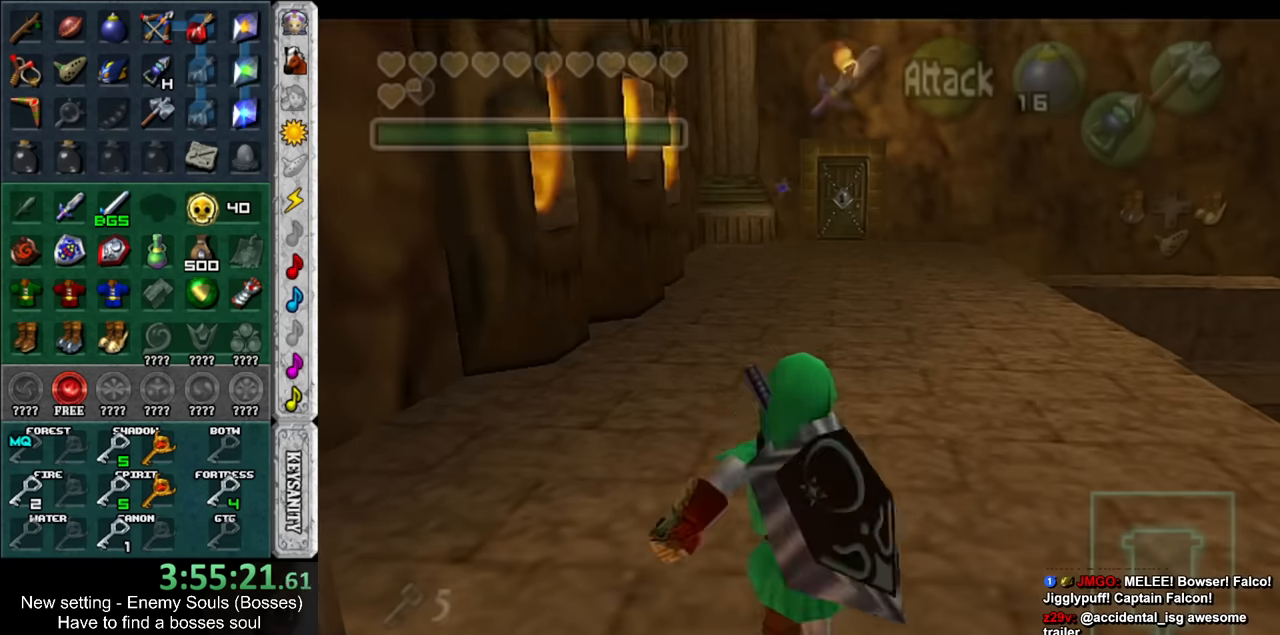
{"buttons": [], "left_stick": "up", "right_stick": "center", "events": []}
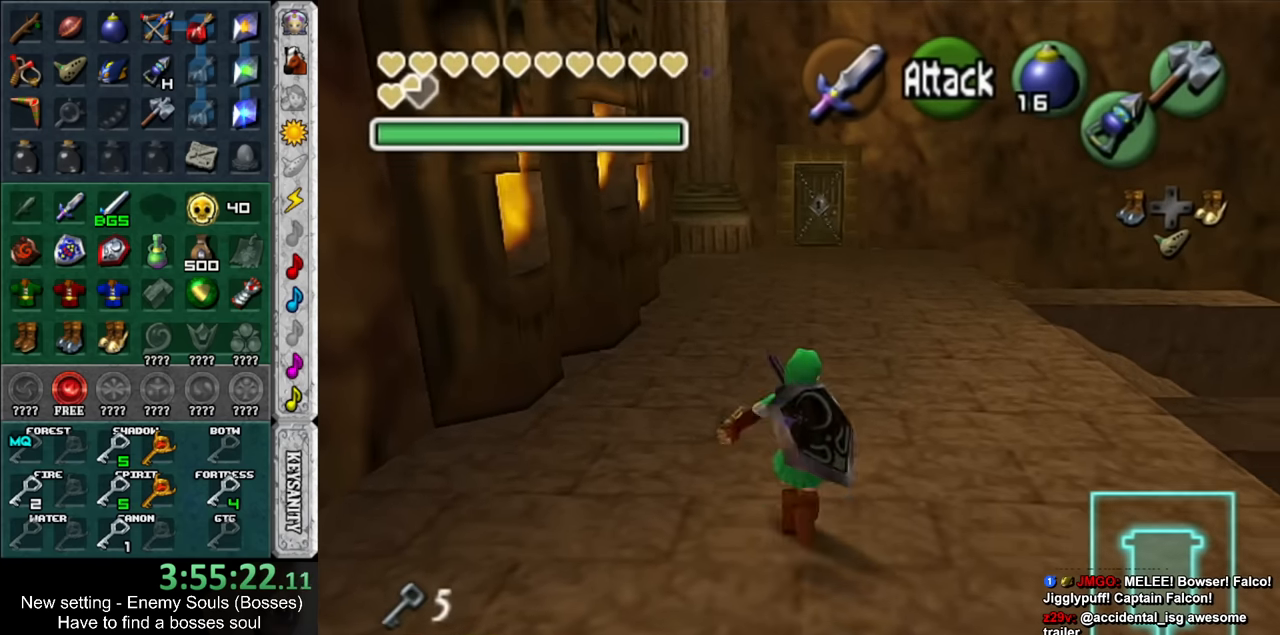
{"buttons": [], "left_stick": "up", "right_stick": "center", "events": []}
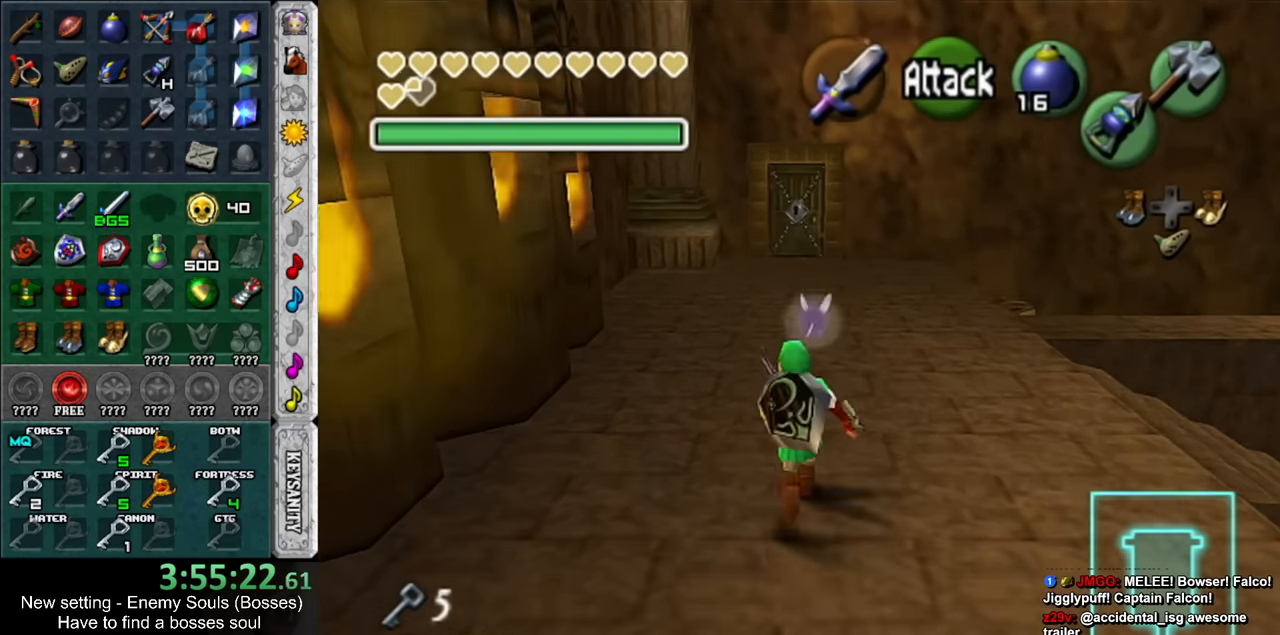
{"buttons": [], "left_stick": "up", "right_stick": "center", "events": []}
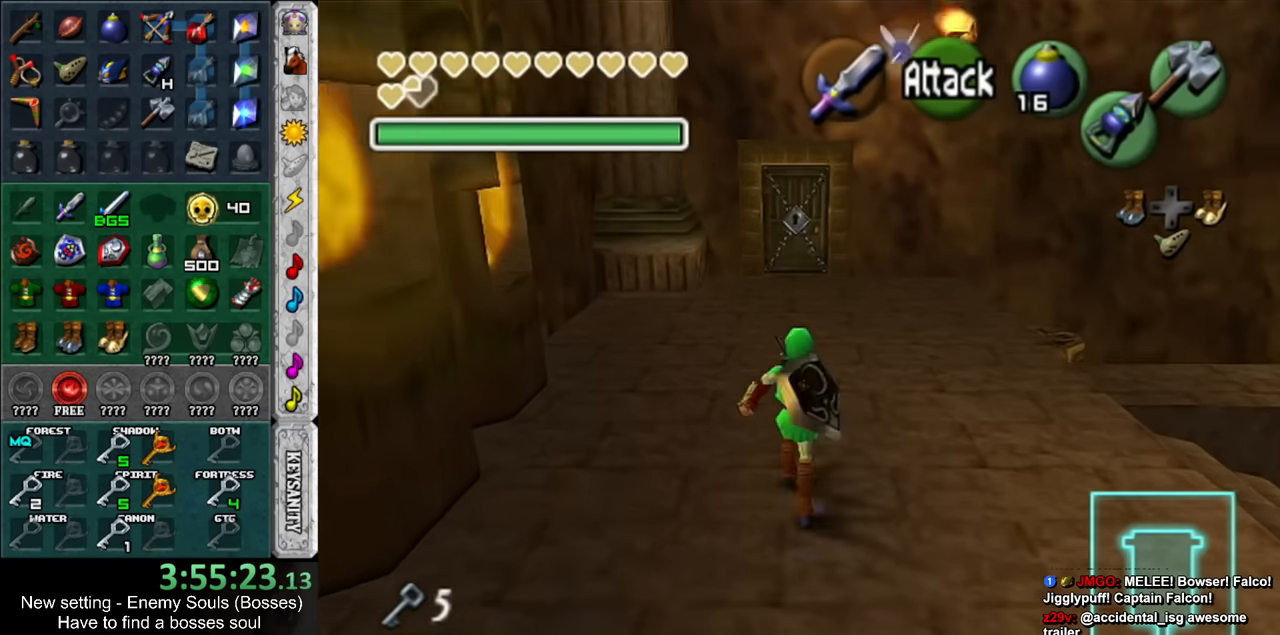
{"buttons": [], "left_stick": "up", "right_stick": "center", "events": []}
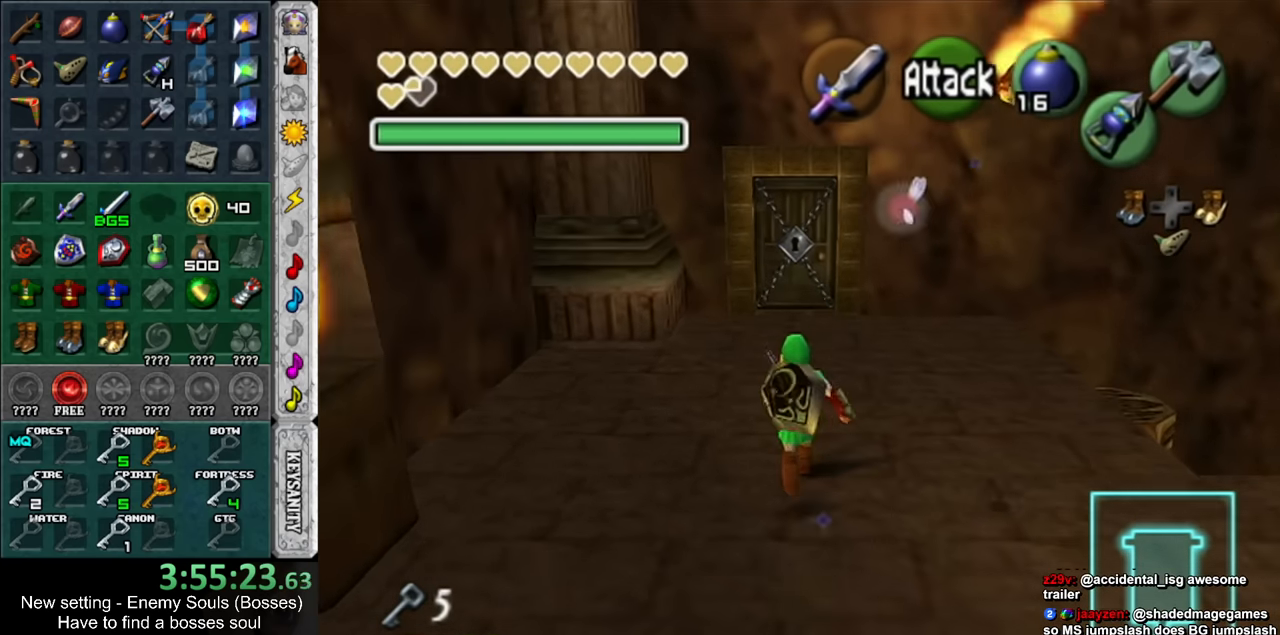
{"buttons": [], "left_stick": "up", "right_stick": "center", "events": []}
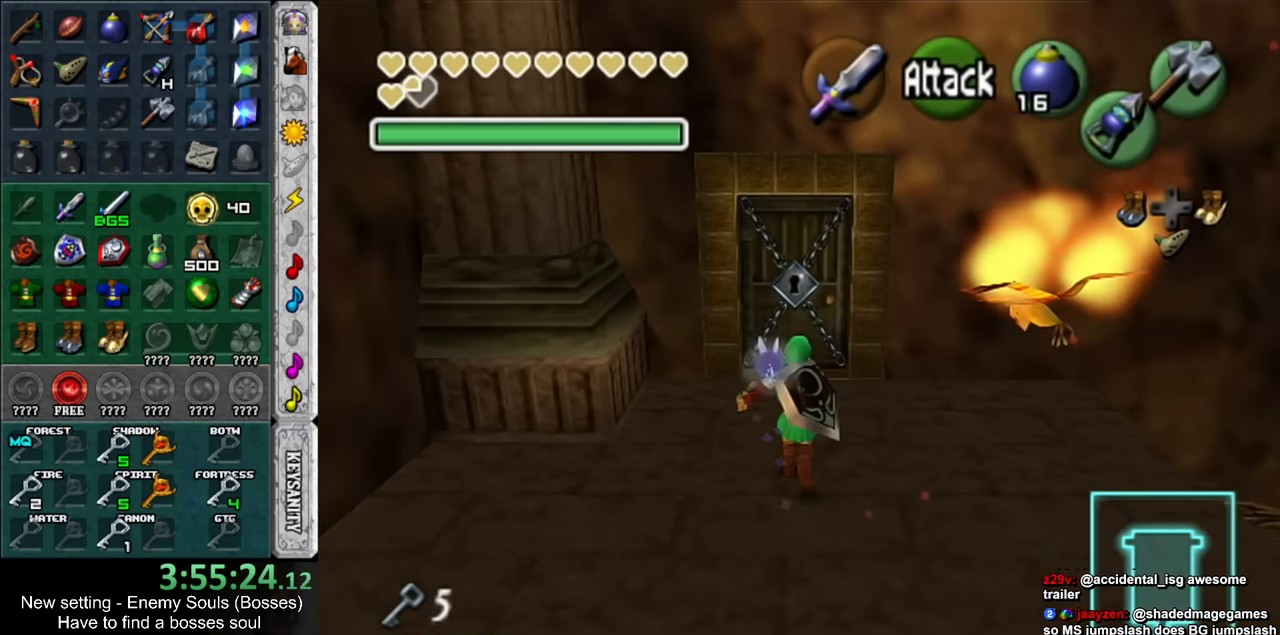
{"buttons": [], "left_stick": "up", "right_stick": "center", "events": [[333, "A", "down"], [450, "A", "up"]]}
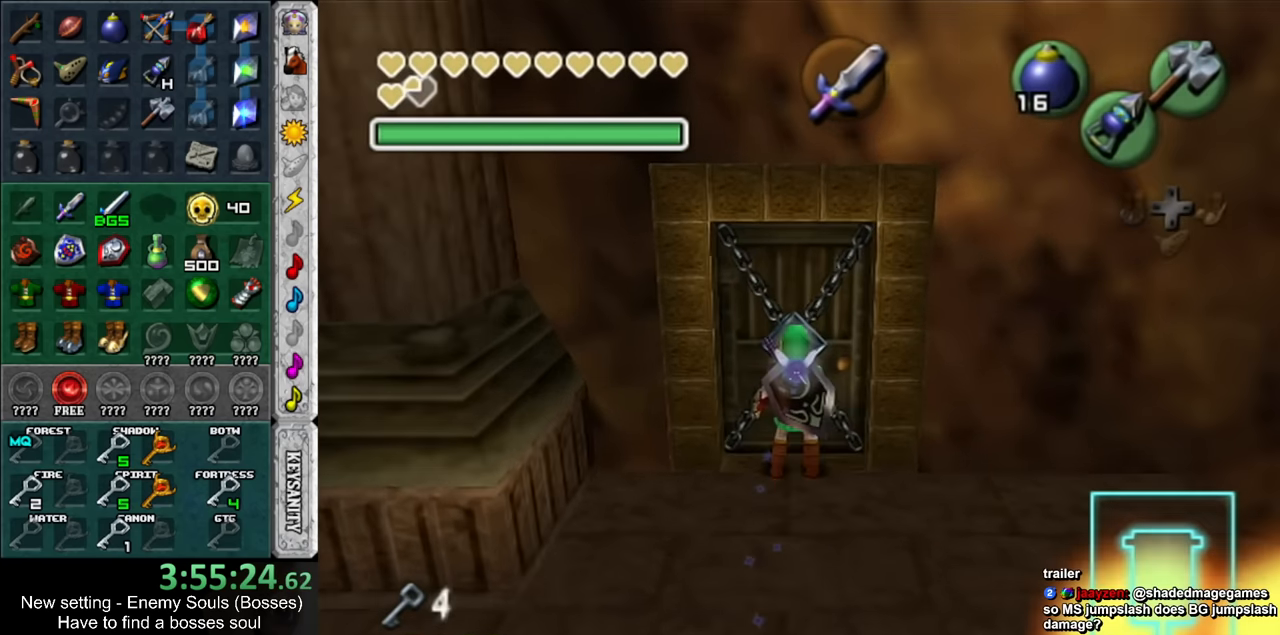
{"buttons": [], "left_stick": "up", "right_stick": "center", "events": []}
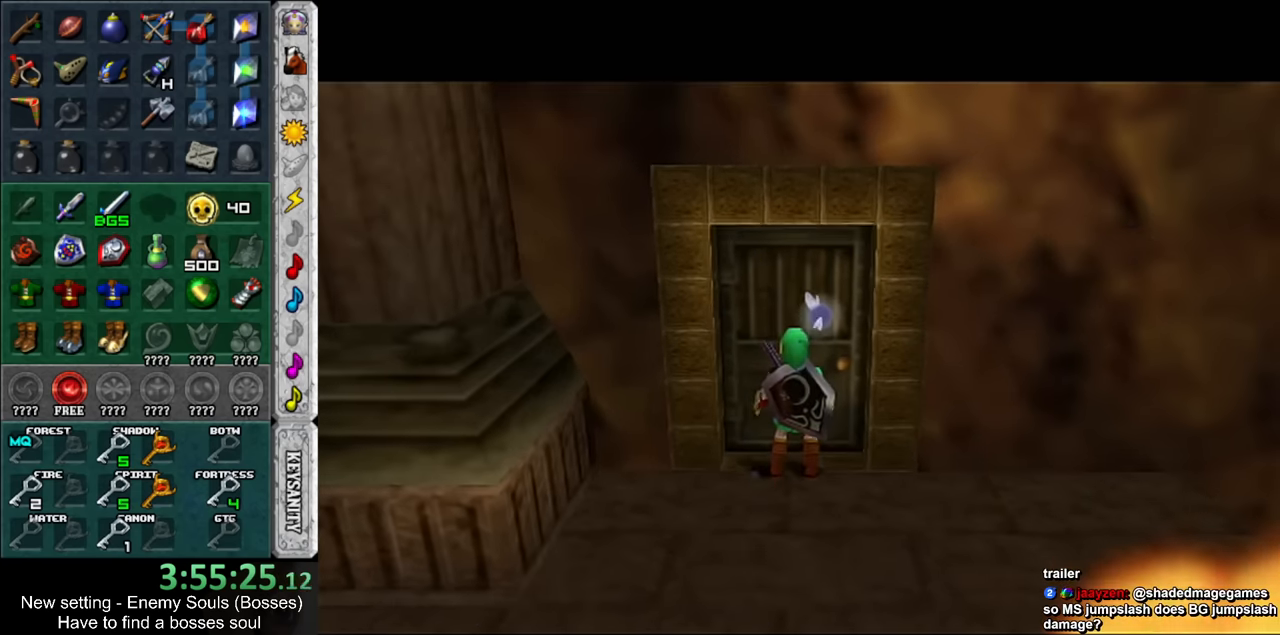
{"buttons": [], "left_stick": "center", "right_stick": "center", "events": [[116, "left_stick", "center"]]}
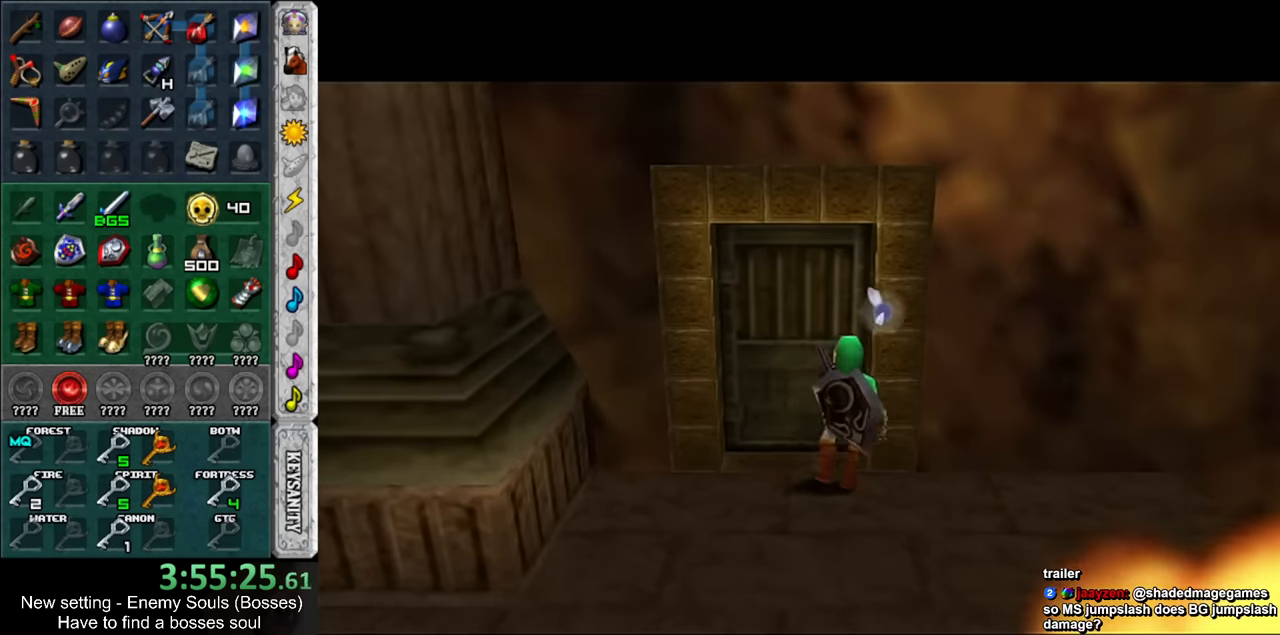
{"buttons": [], "left_stick": "up-left", "right_stick": "center", "events": [[200, "left_stick", "up-left"]]}
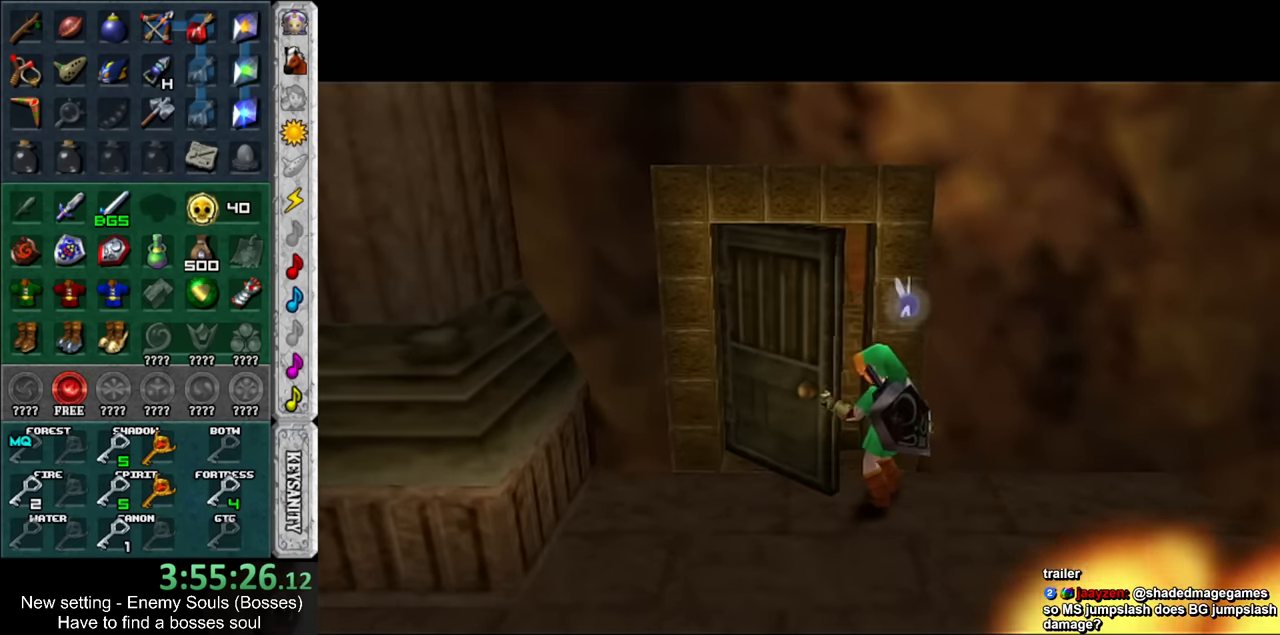
{"buttons": [], "left_stick": "up-left", "right_stick": "center", "events": []}
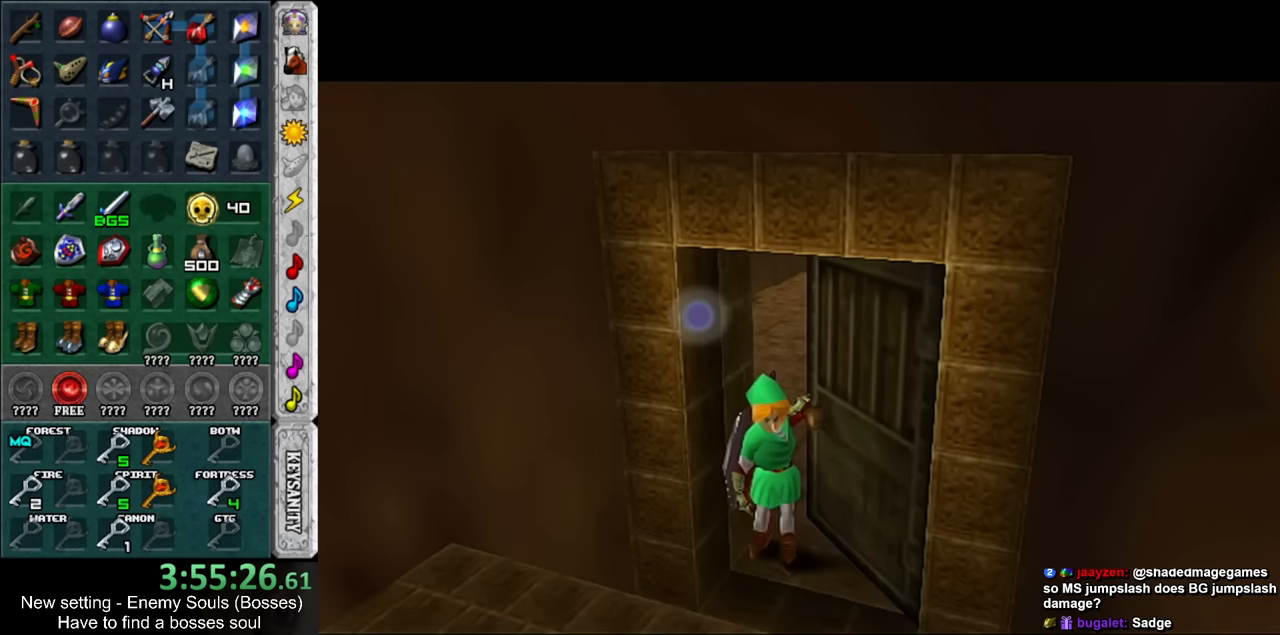
{"buttons": [], "left_stick": "up-left", "right_stick": "center", "events": [[300, "left_stick", "right"], [450, "left_stick", "up-left"]]}
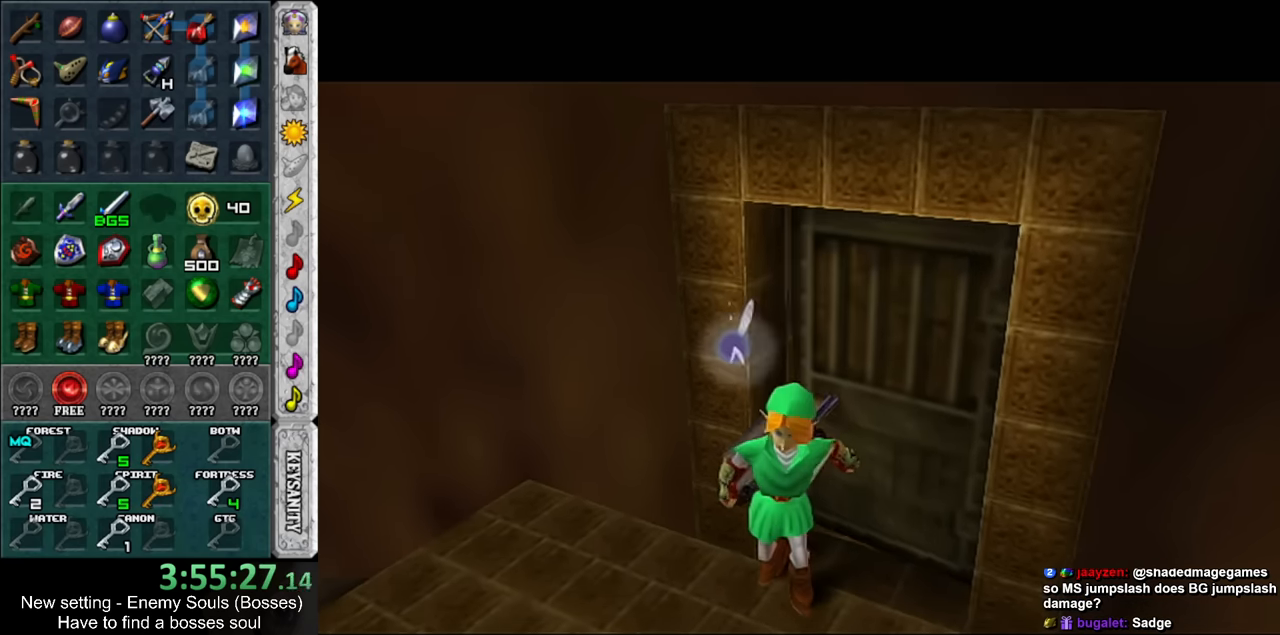
{"buttons": [], "left_stick": "up-left", "right_stick": "center", "events": [[117, "left_stick", "right"], [183, "left_stick", "up-left"], [333, "left_stick", "right"], [417, "left_stick", "up-left"]]}
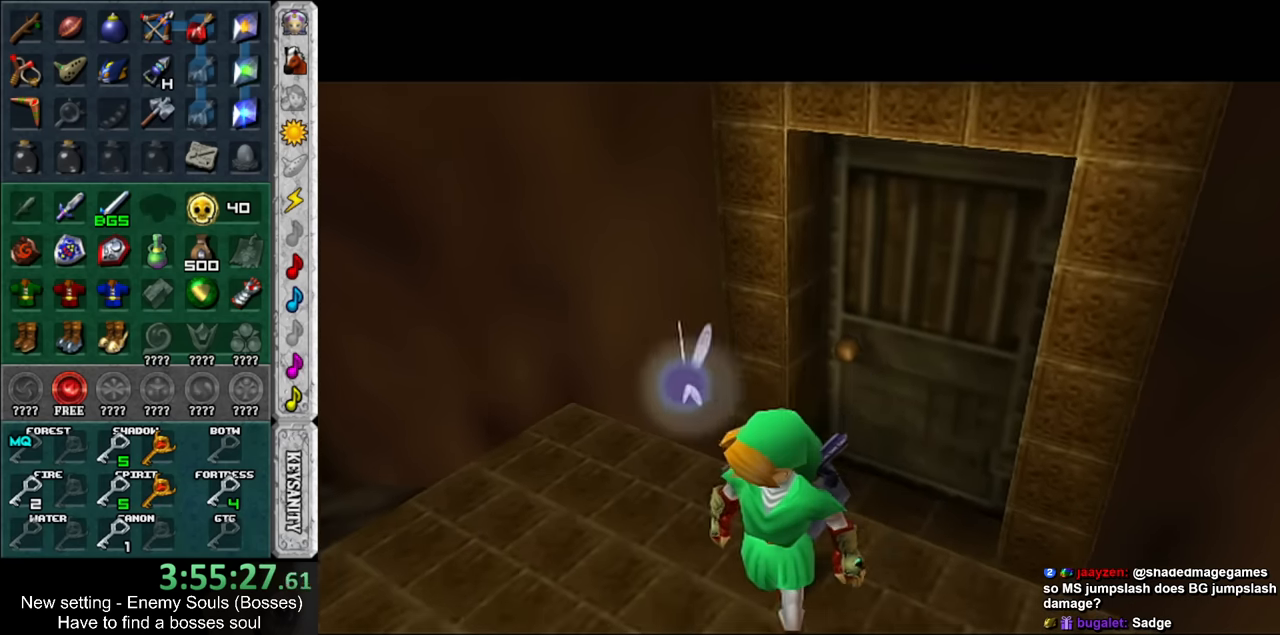
{"buttons": [], "left_stick": "center", "right_stick": "center", "events": [[50, "left_stick", "down-right"], [200, "left_stick", "up-left"], [367, "left_stick", "right"], [450, "left_stick", "center"]]}
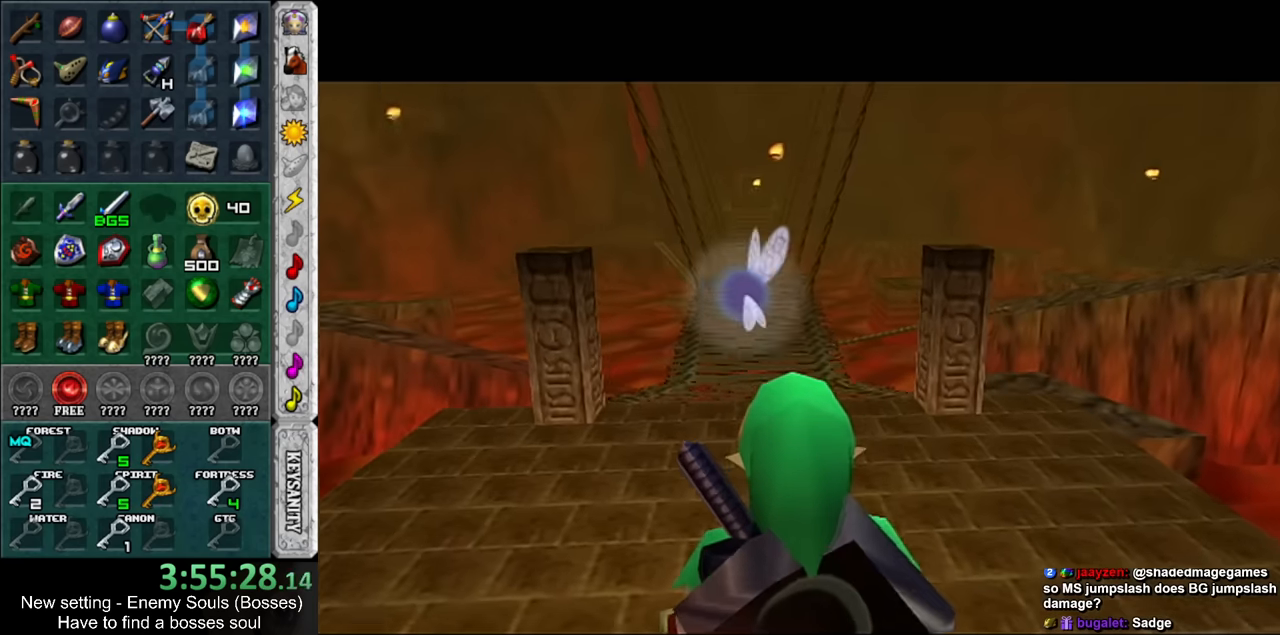
{"buttons": [], "left_stick": "up-left", "right_stick": "center", "events": [[50, "left_stick", "up-left"]]}
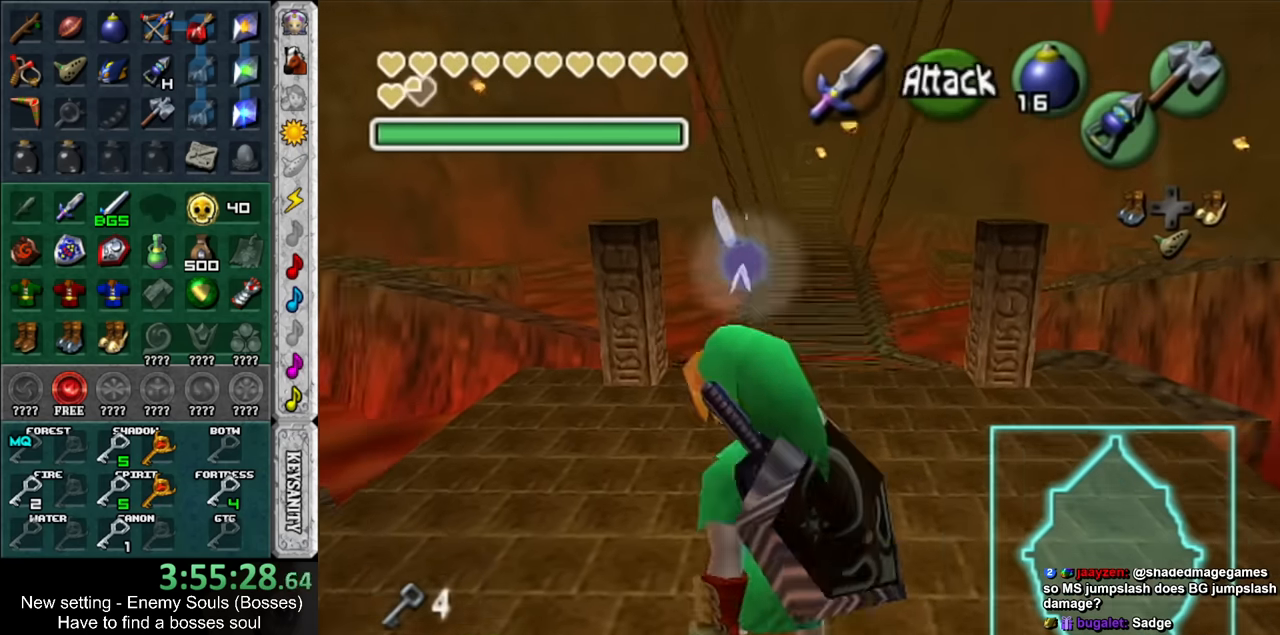
{"buttons": [], "left_stick": "up-left", "right_stick": "center", "events": [[83, "DPAD_RIGHT", "down"], [200, "DPAD_RIGHT", "up"]]}
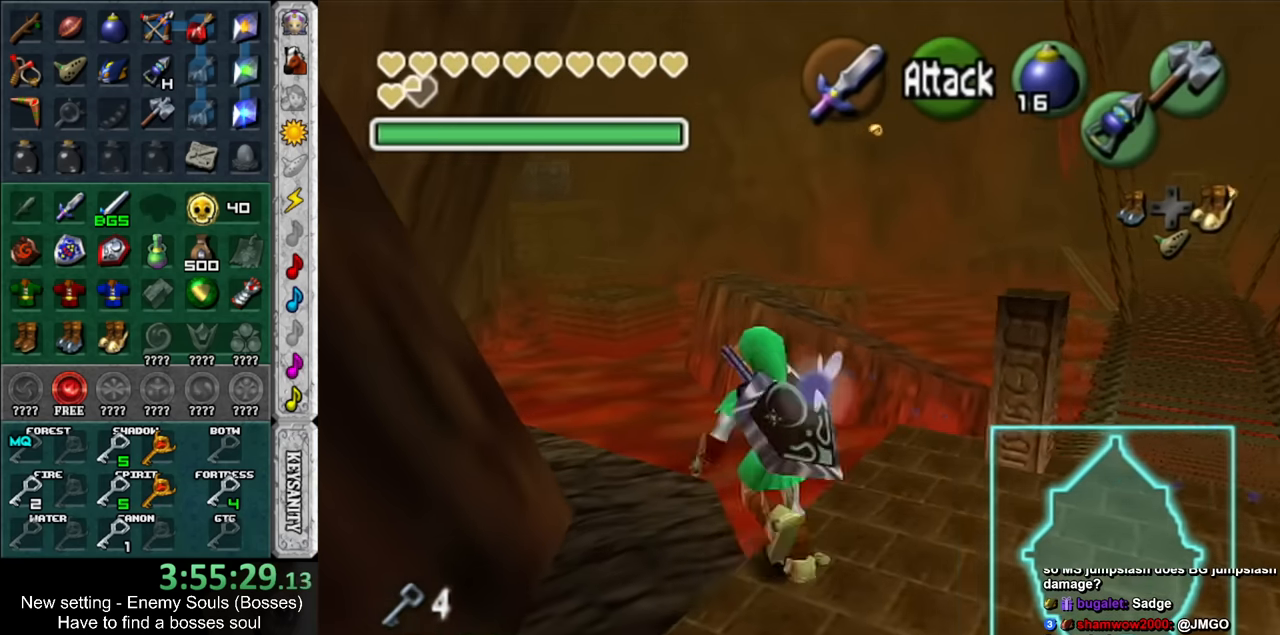
{"buttons": [], "left_stick": "up-left", "right_stick": "center", "events": []}
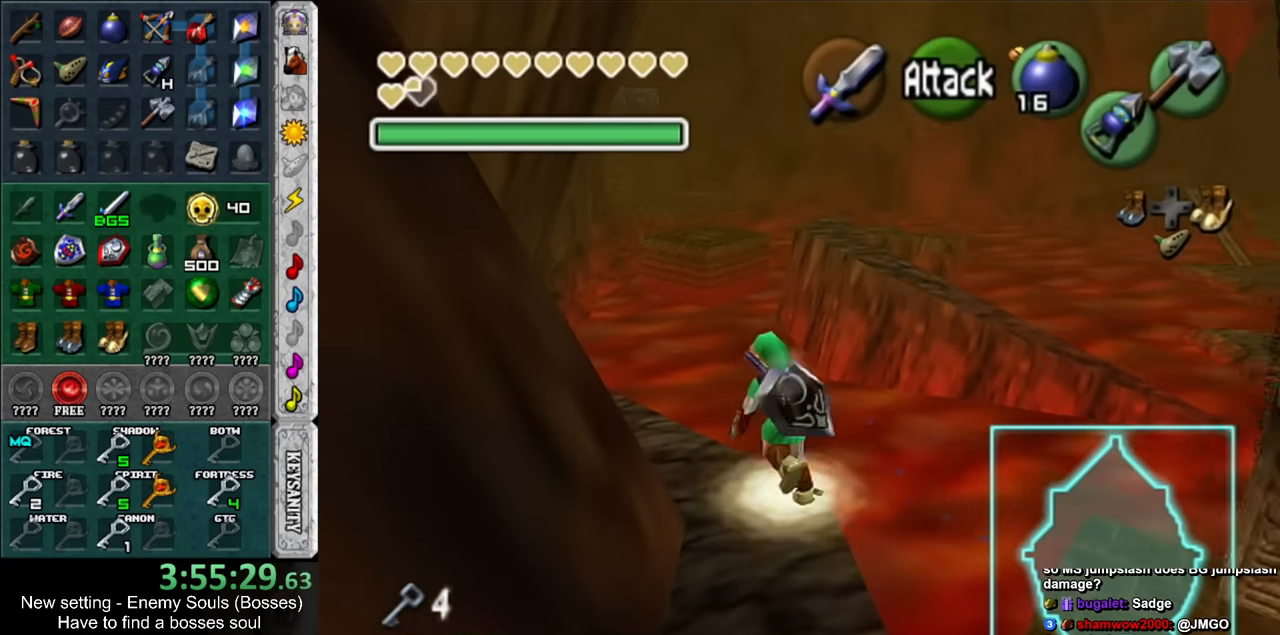
{"buttons": [], "left_stick": "up-left", "right_stick": "center", "events": []}
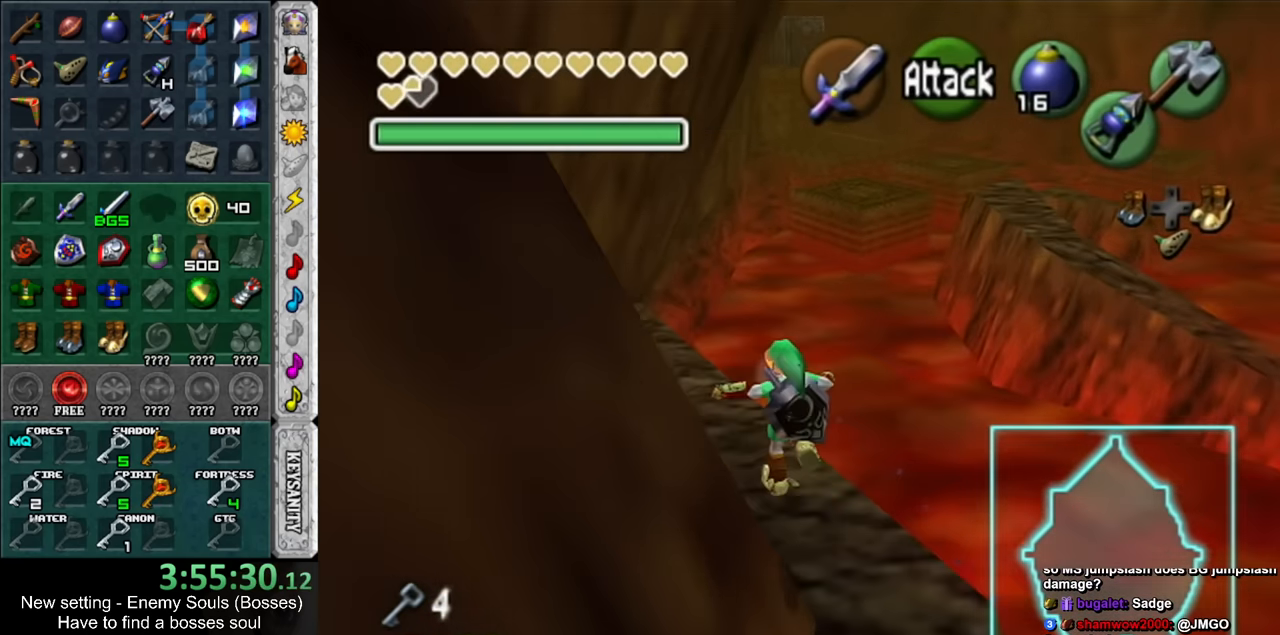
{"buttons": [], "left_stick": "up", "right_stick": "center", "events": [[50, "DPAD_RIGHT", "down"], [117, "left_stick", "up"], [150, "DPAD_RIGHT", "up"]]}